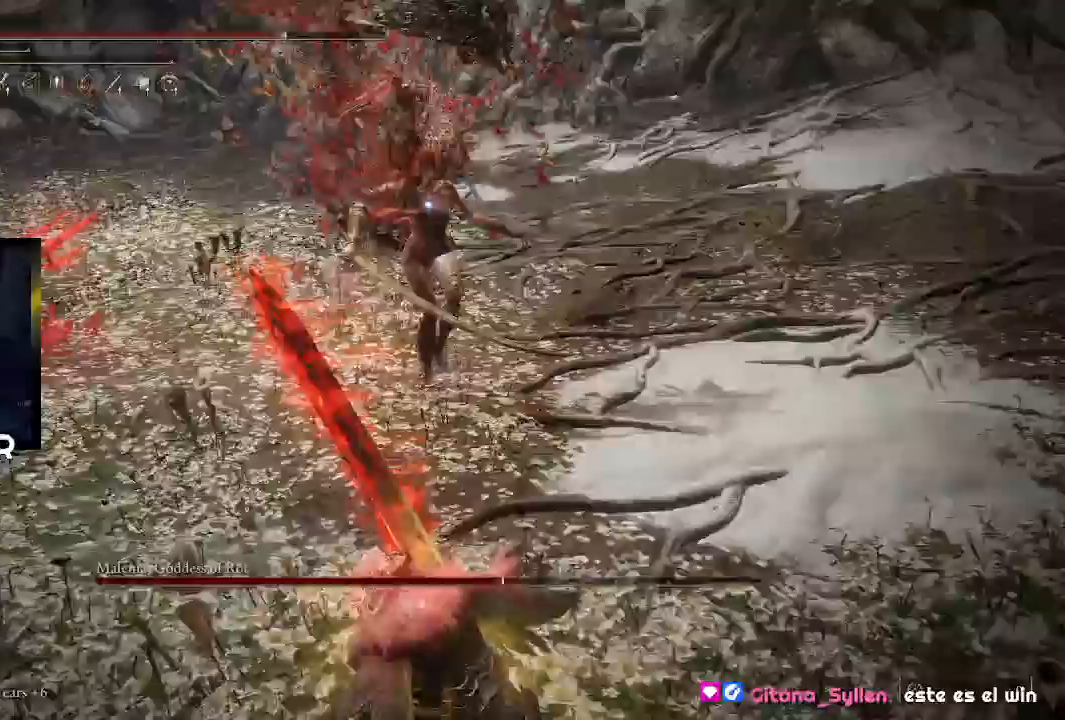
Gameplay with a controller (PlayStation layout); each line is a JSON object with the inputs held at the frame after it (dt_ms = milliseconds from this image to that frame). "events" lists button and stick changes between this image and that frame as [ms after this image, input, new state], when the widget could be followed in between.
{"dt_ms": 500, "buttons": [], "left_stick": "down", "right_stick": "center", "events": [[133, "SQUARE", "up"]]}
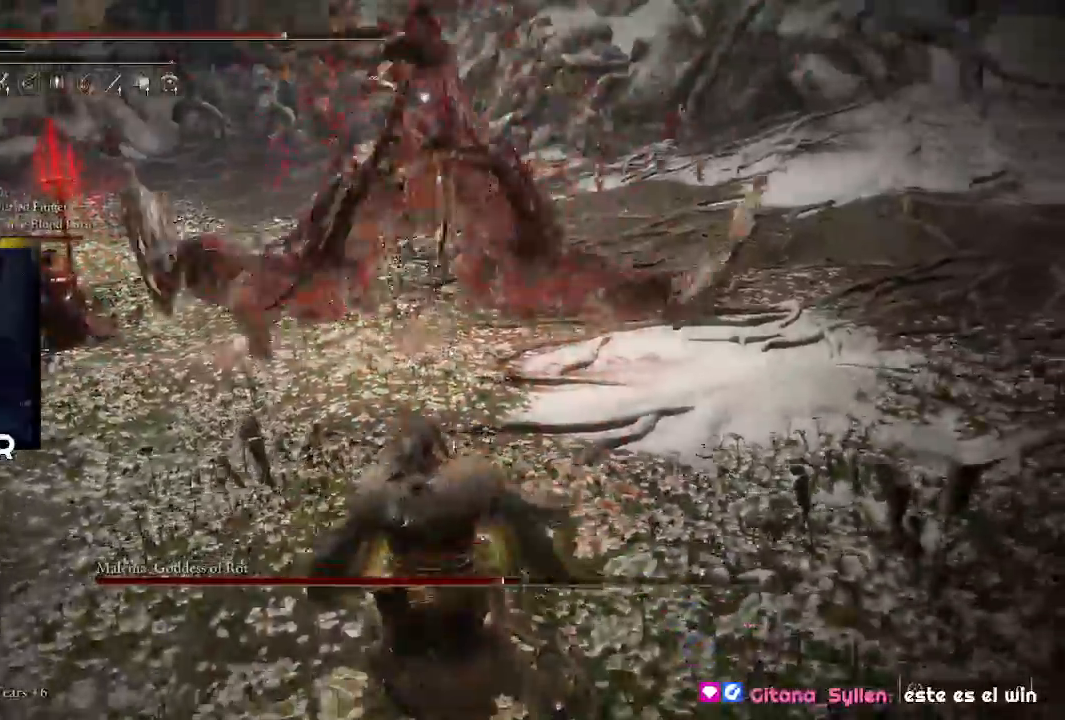
{"dt_ms": 500, "buttons": [], "left_stick": "down", "right_stick": "center", "events": []}
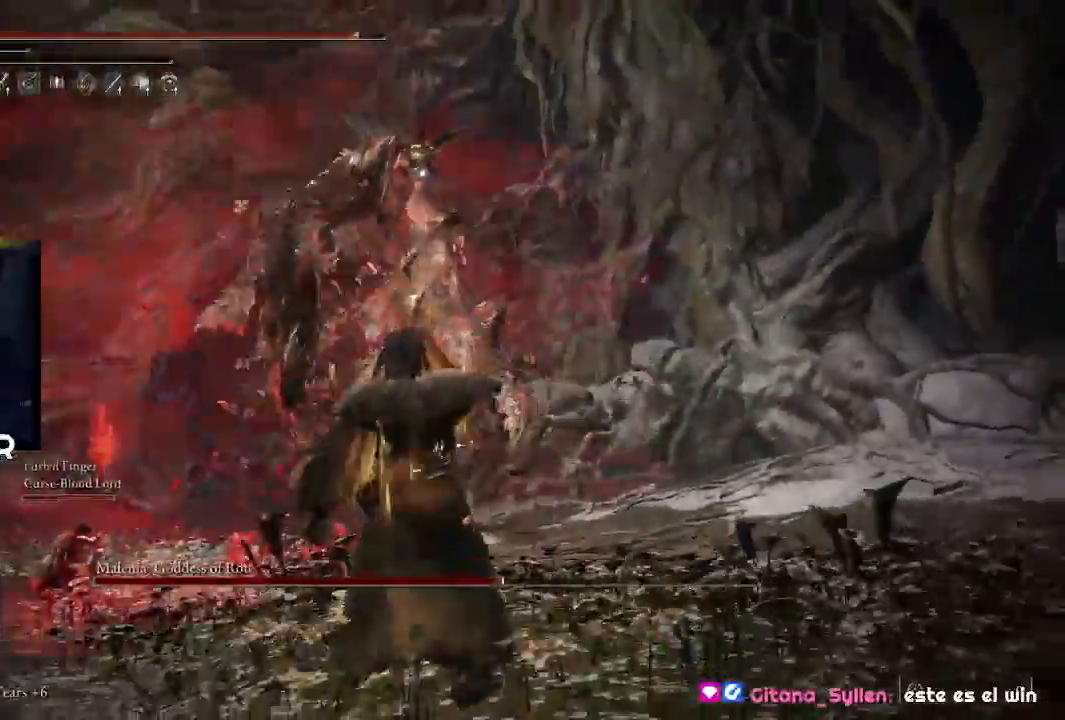
{"dt_ms": 500, "buttons": [], "left_stick": "down-left", "right_stick": "center", "events": [[367, "left_stick", "down-left"]]}
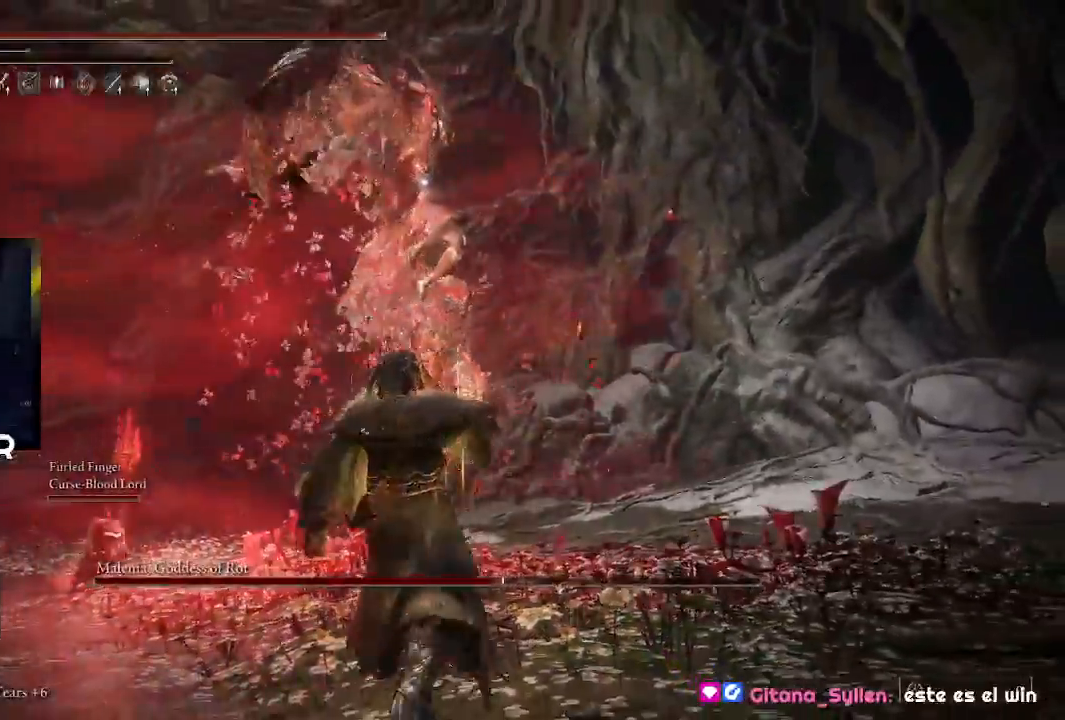
{"dt_ms": 500, "buttons": ["CIRCLE"], "left_stick": "left", "right_stick": "center", "events": [[100, "CIRCLE", "down"], [233, "CIRCLE", "up"], [267, "CIRCLE", "down"], [400, "CIRCLE", "up"], [467, "CIRCLE", "down"], [500, "left_stick", "left"]]}
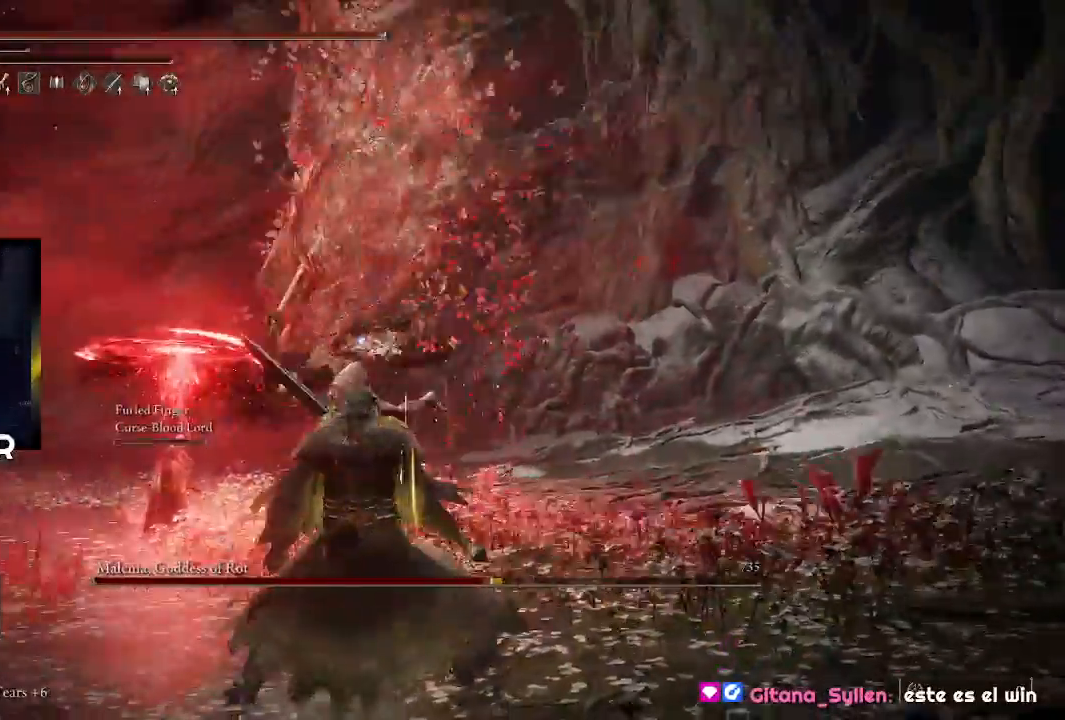
{"dt_ms": 500, "buttons": [], "left_stick": "left", "right_stick": "center", "events": [[67, "CIRCLE", "up"]]}
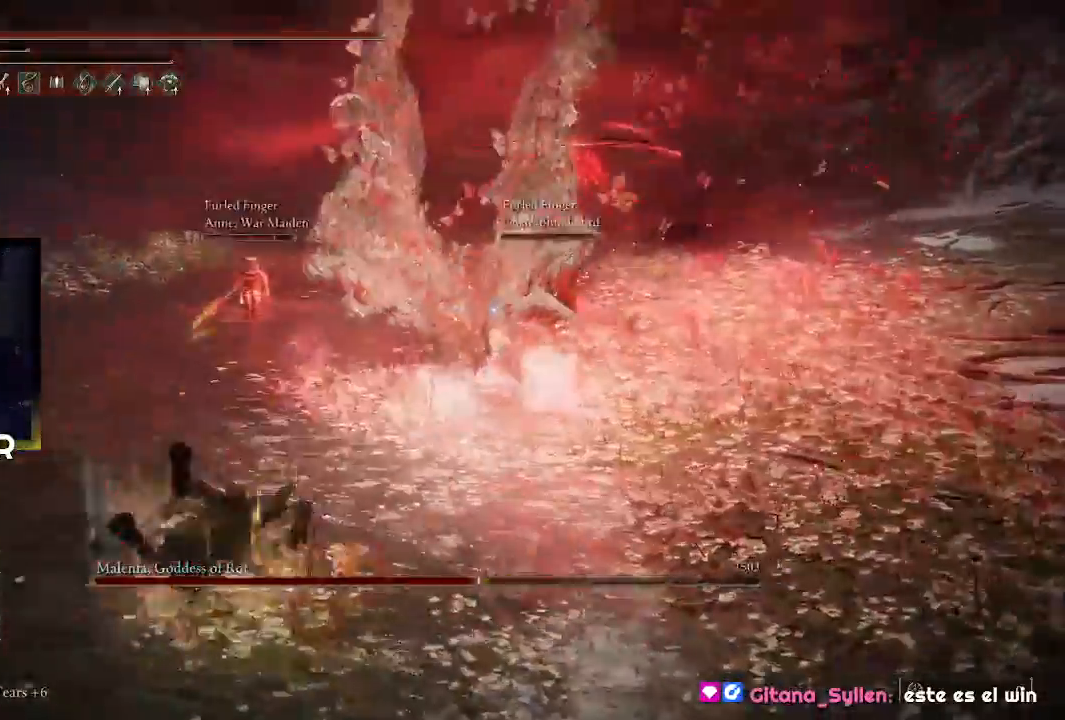
{"dt_ms": 500, "buttons": [], "left_stick": "left", "right_stick": "center", "events": [[67, "left_stick", "down-left"], [333, "left_stick", "left"]]}
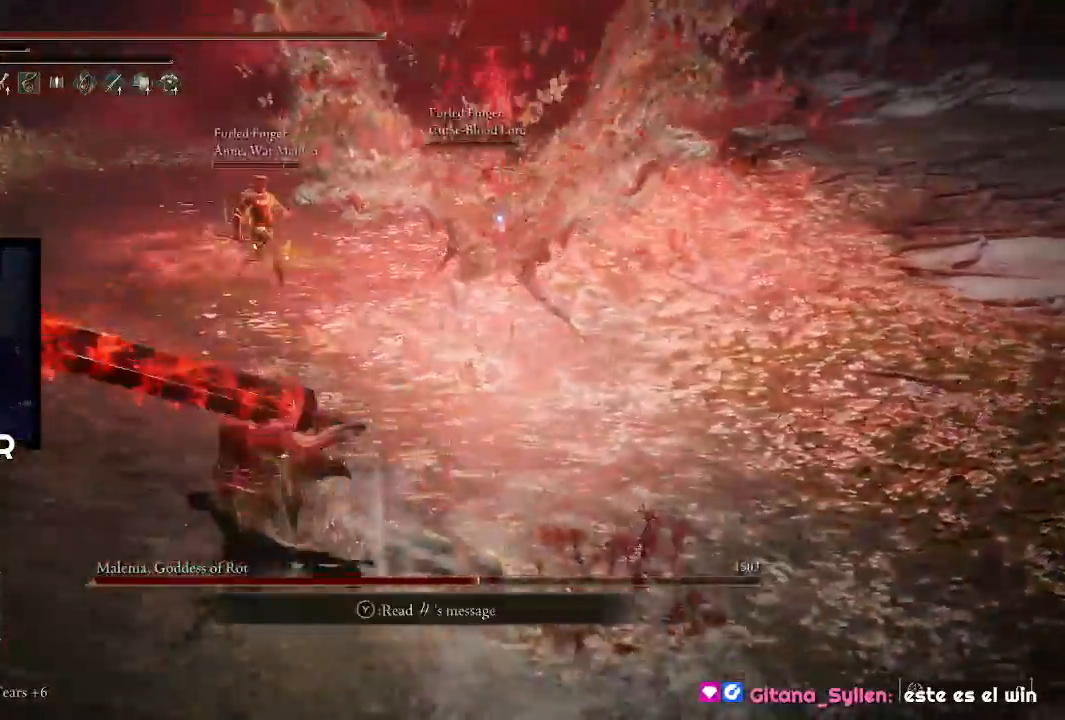
{"dt_ms": 500, "buttons": [], "left_stick": "up-right", "right_stick": "center", "events": [[233, "left_stick", "down"], [300, "left_stick", "up-right"]]}
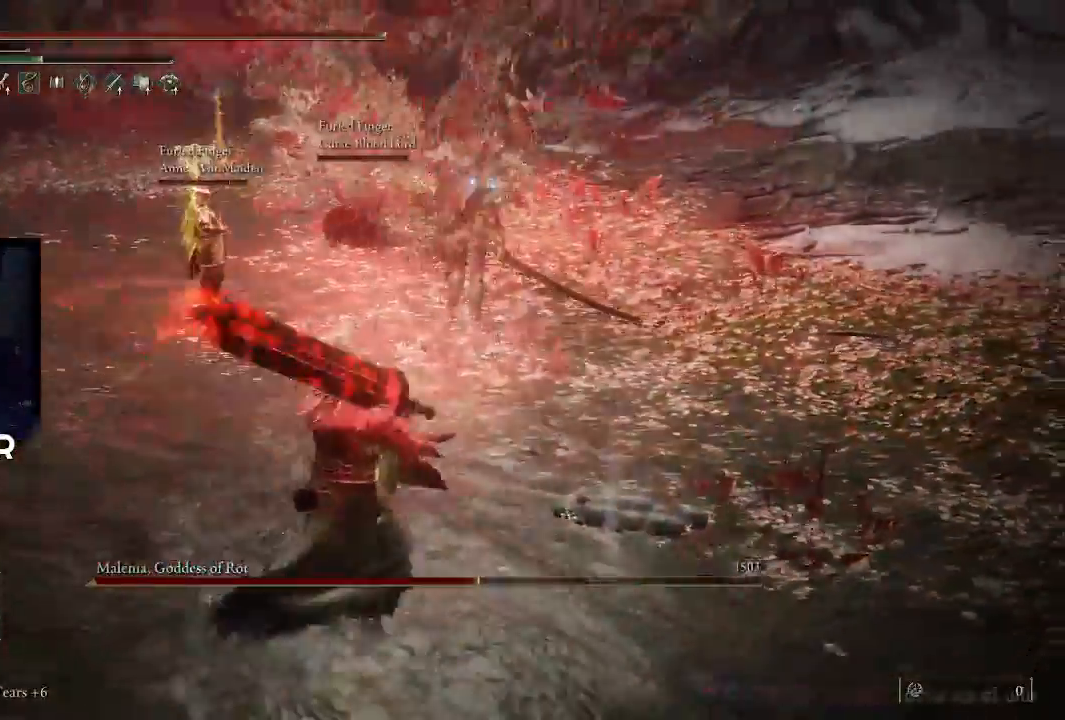
{"dt_ms": 500, "buttons": [], "left_stick": "up", "right_stick": "center", "events": [[400, "left_stick", "up"]]}
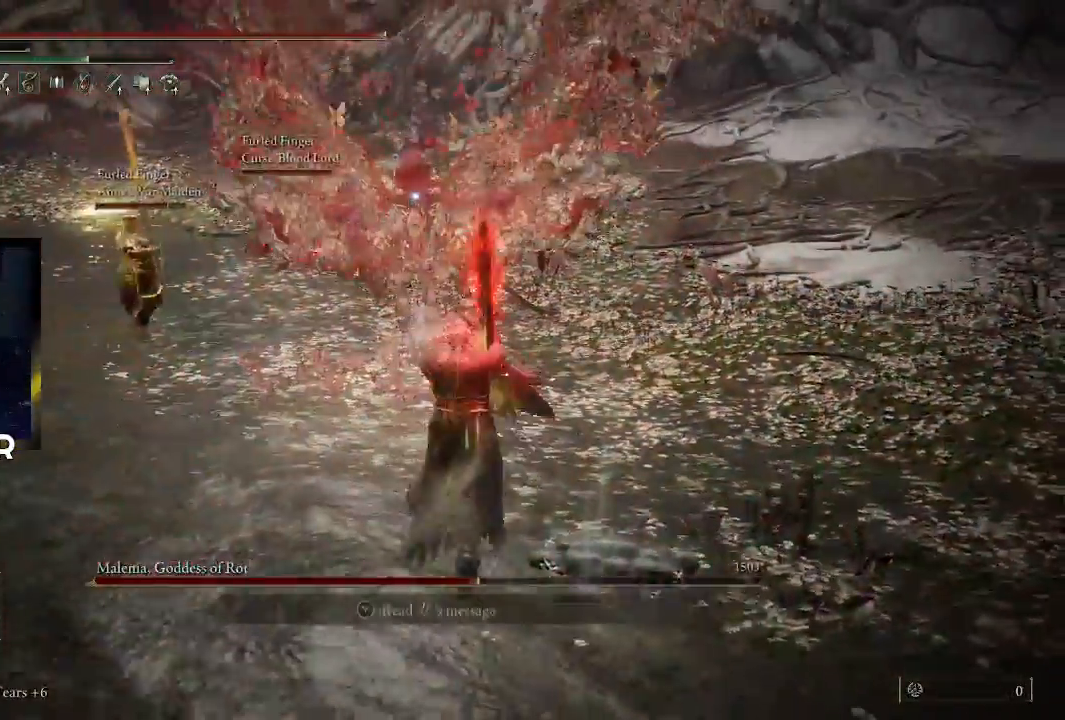
{"dt_ms": 500, "buttons": [], "left_stick": "up", "right_stick": "center", "events": []}
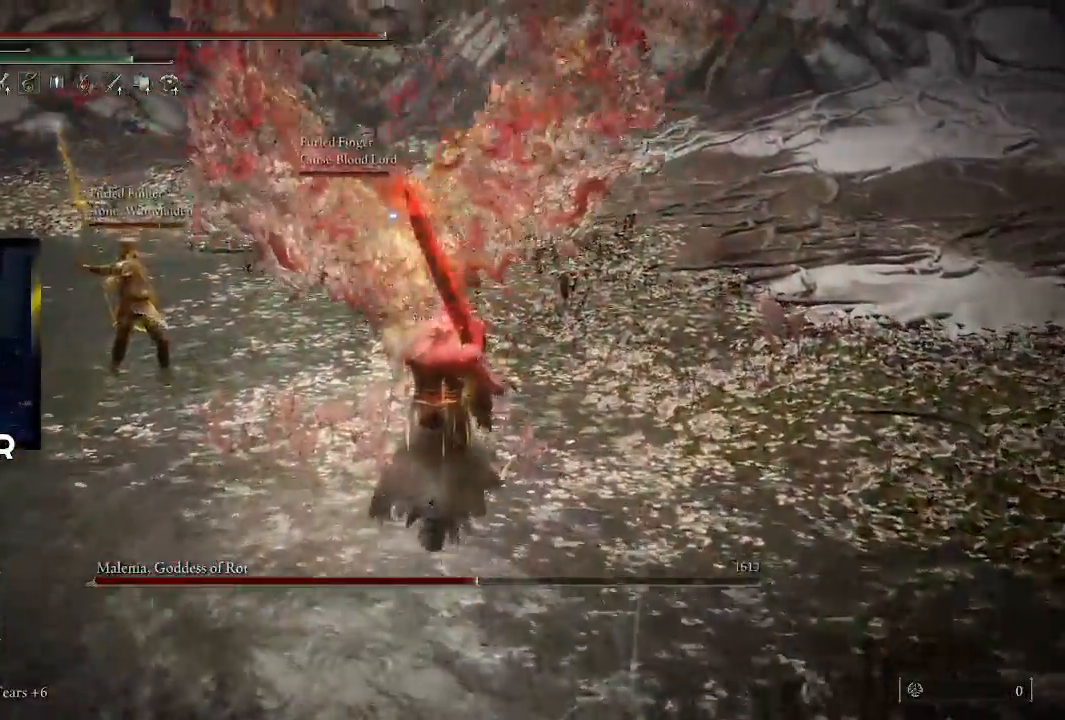
{"dt_ms": 500, "buttons": [], "left_stick": "up", "right_stick": "center", "events": [[133, "R1", "down"], [300, "R1", "up"]]}
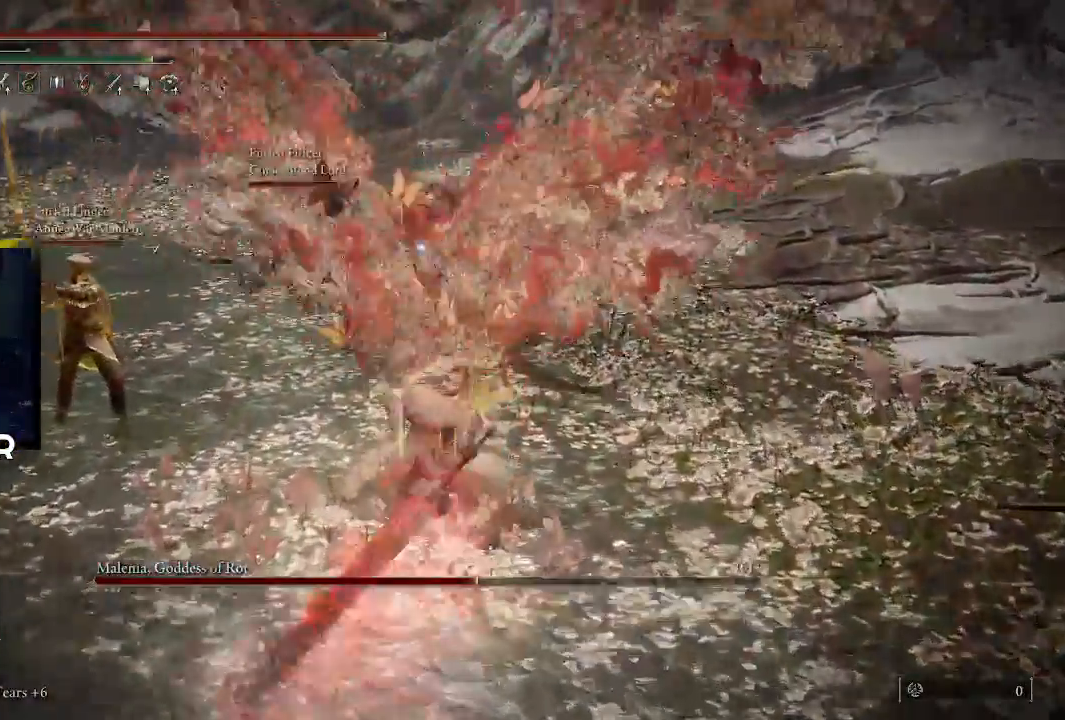
{"dt_ms": 500, "buttons": [], "left_stick": "up", "right_stick": "center", "events": [[167, "R1", "down"], [300, "R1", "up"]]}
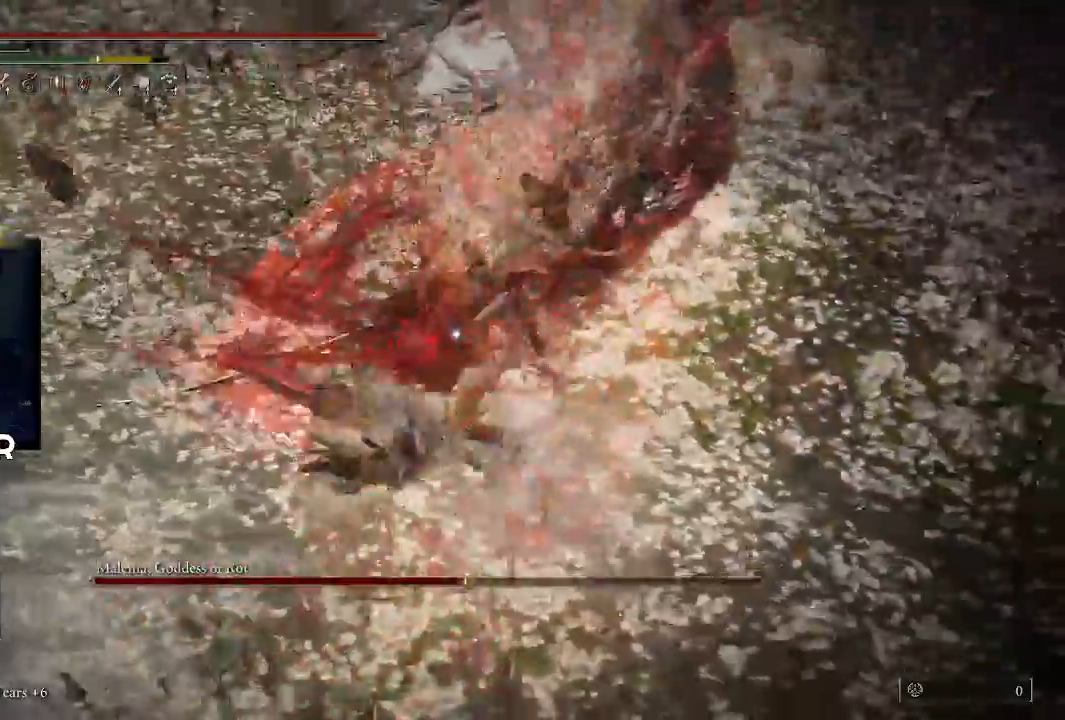
{"dt_ms": 500, "buttons": [], "left_stick": "right", "right_stick": "center", "events": [[433, "left_stick", "right"]]}
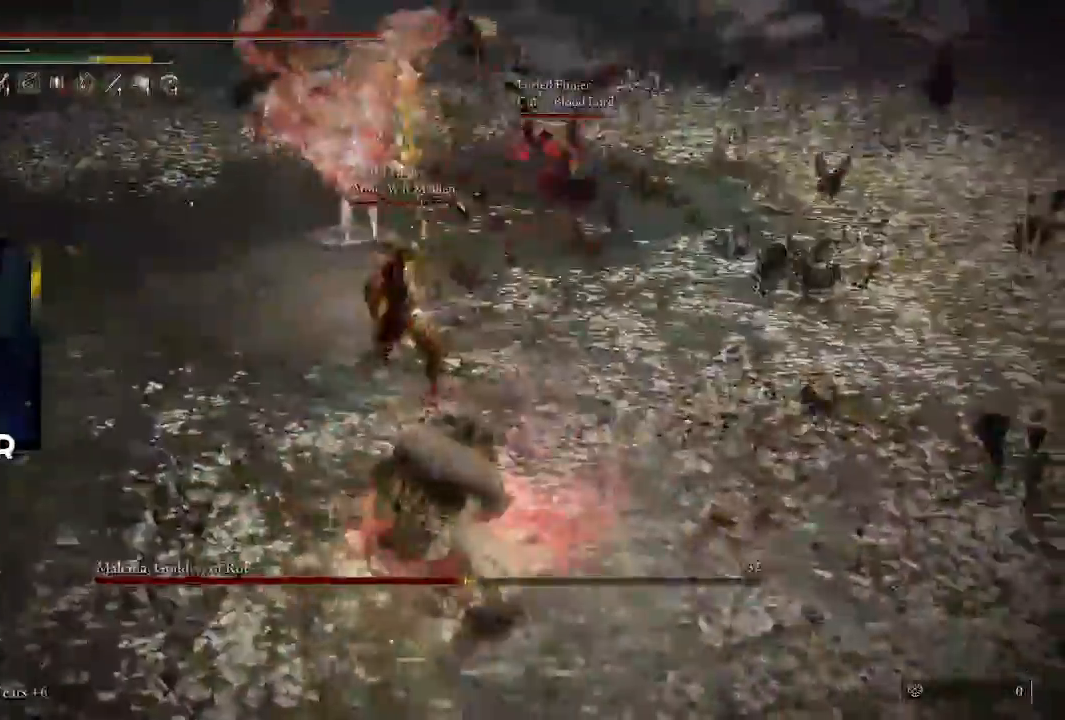
{"dt_ms": 1000, "buttons": [], "left_stick": "left", "right_stick": "center"}
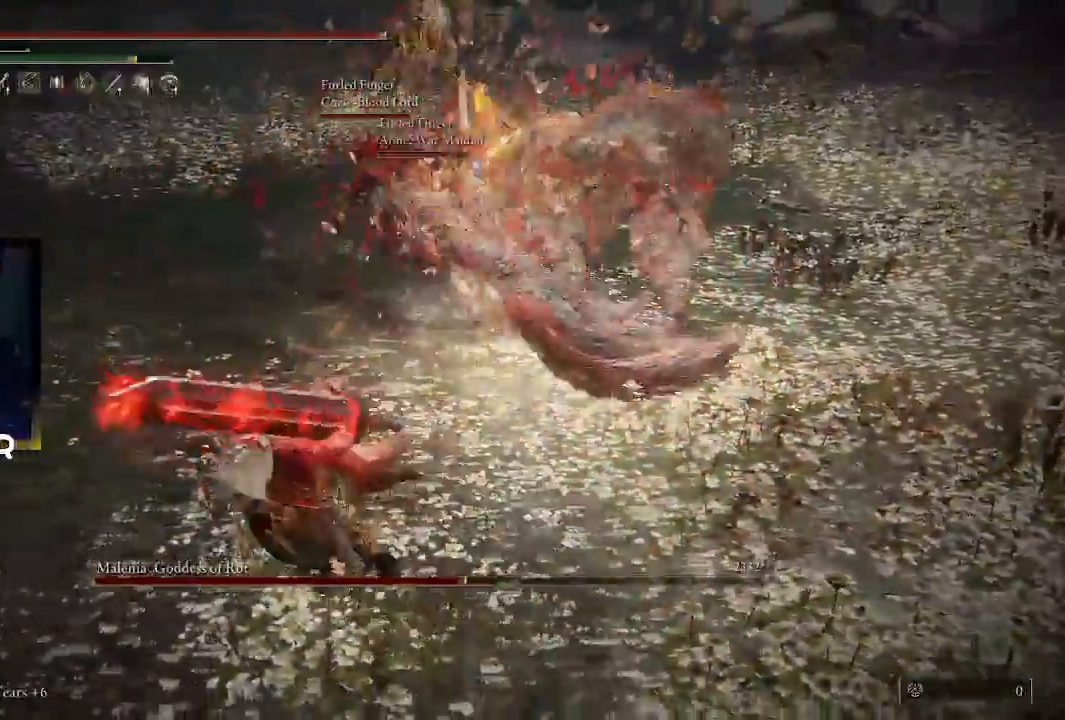
{"dt_ms": 500, "buttons": [], "left_stick": "left", "right_stick": "center", "events": []}
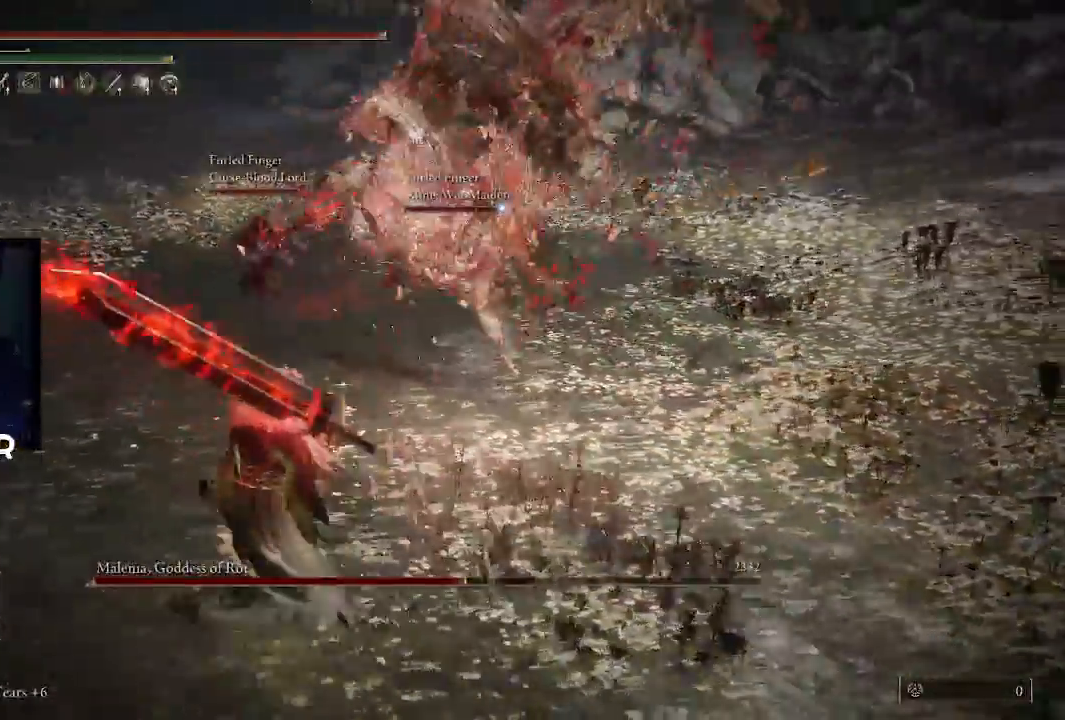
{"dt_ms": 500, "buttons": [], "left_stick": "down", "right_stick": "center", "events": [[500, "left_stick", "down"]]}
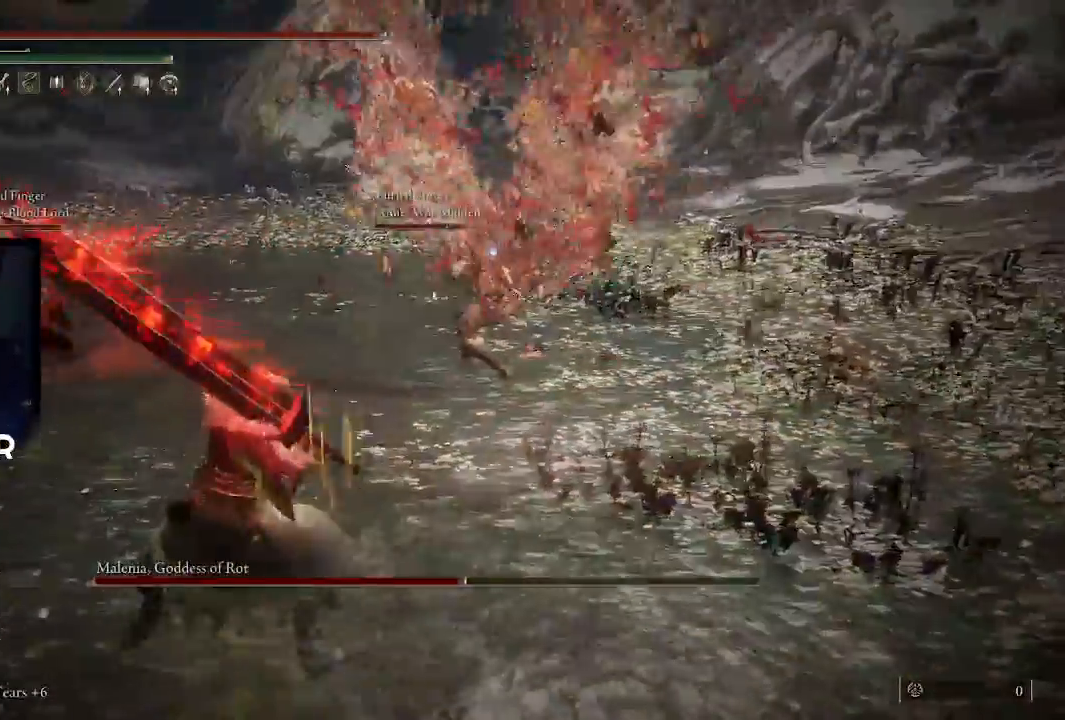
{"dt_ms": 500, "buttons": [], "left_stick": "up-right", "right_stick": "center", "events": [[167, "left_stick", "up-right"]]}
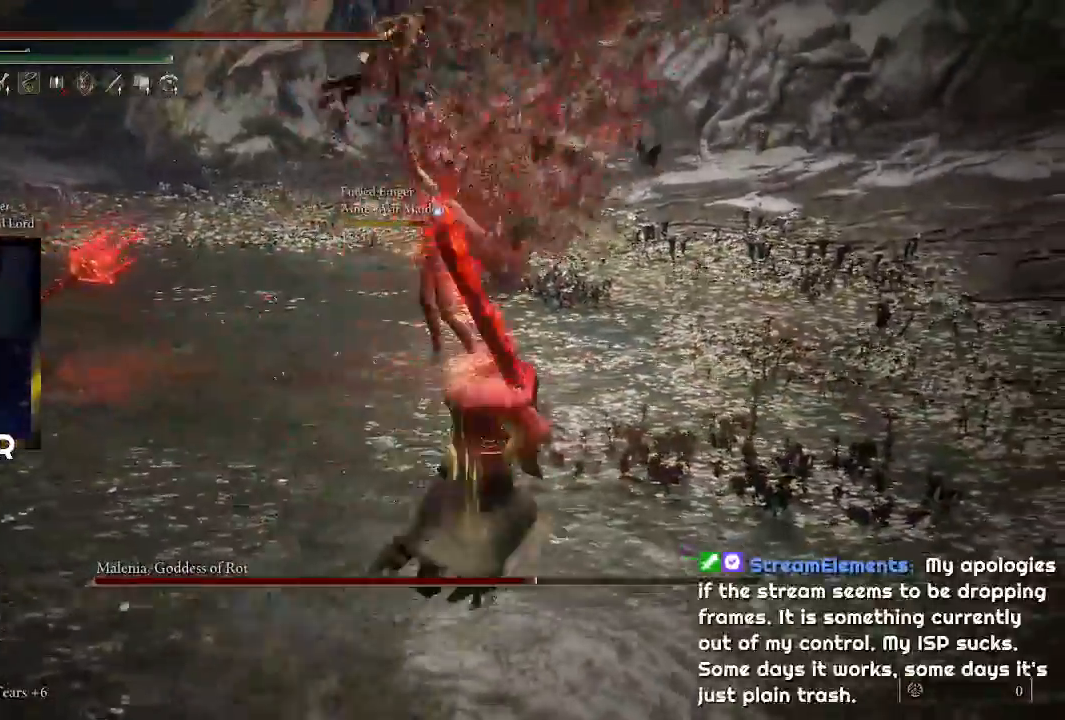
{"dt_ms": 500, "buttons": [], "left_stick": "center", "right_stick": "center", "events": [[100, "left_stick", "right"], [200, "left_stick", "up-right"], [433, "left_stick", "center"]]}
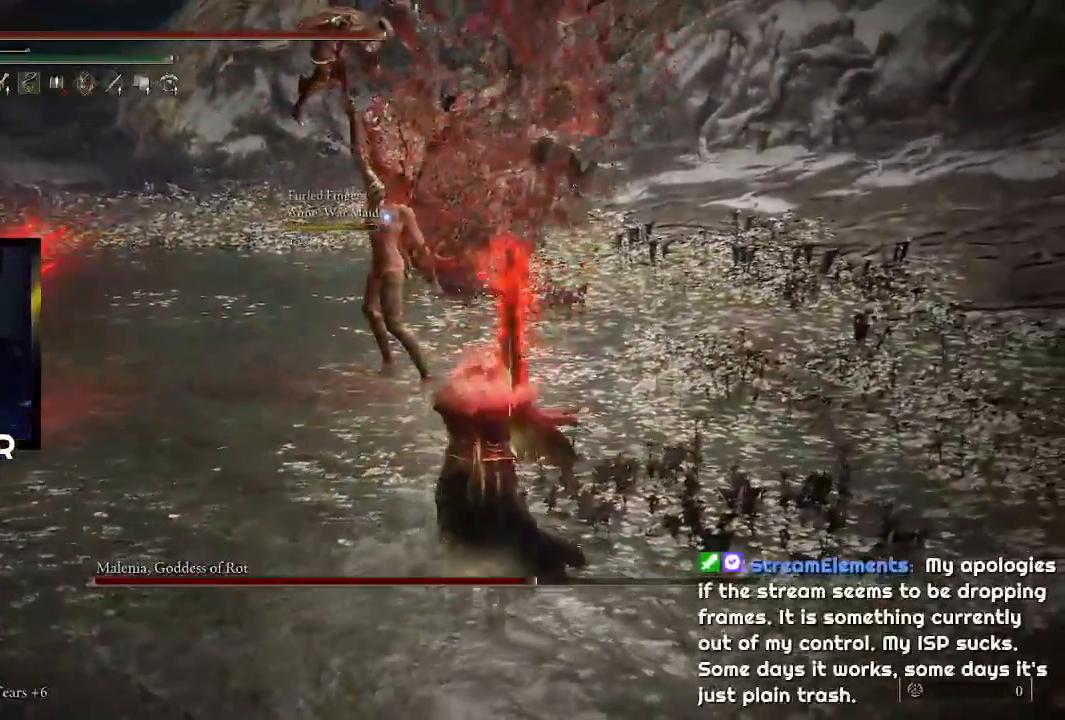
{"dt_ms": 500, "buttons": [], "left_stick": "right", "right_stick": "center", "events": [[33, "left_stick", "left"], [133, "left_stick", "center"], [267, "left_stick", "up-right"], [467, "left_stick", "right"]]}
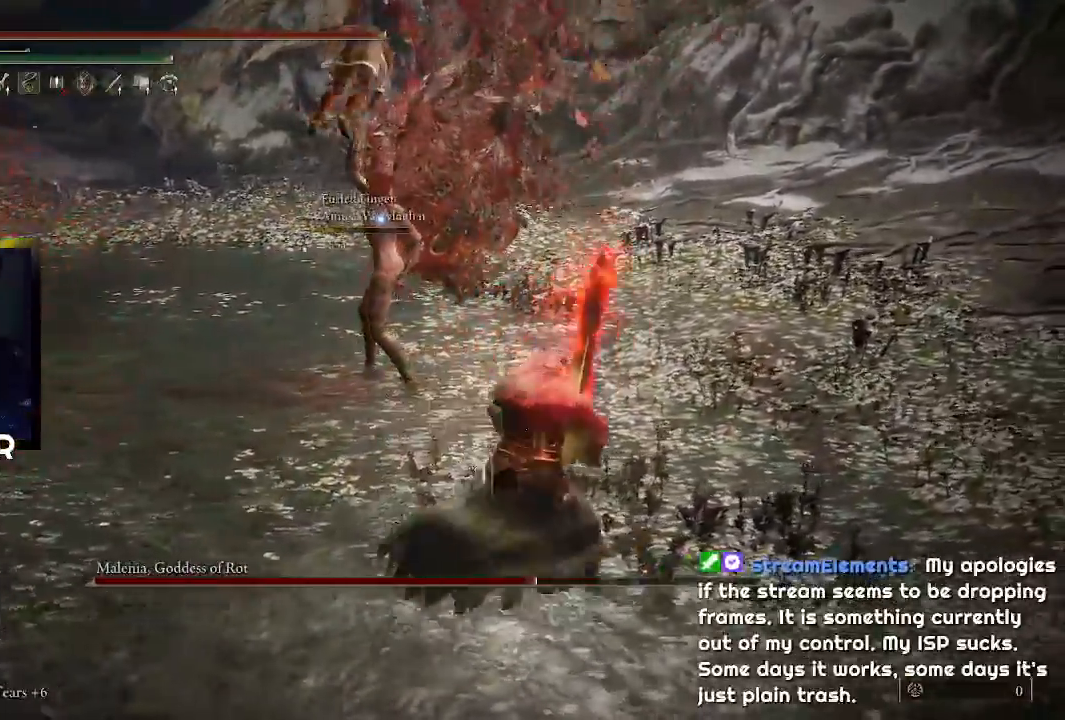
{"dt_ms": 500, "buttons": [], "left_stick": "right", "right_stick": "center", "events": [[100, "left_stick", "up-right"], [233, "left_stick", "center"], [333, "left_stick", "up-right"], [433, "left_stick", "right"]]}
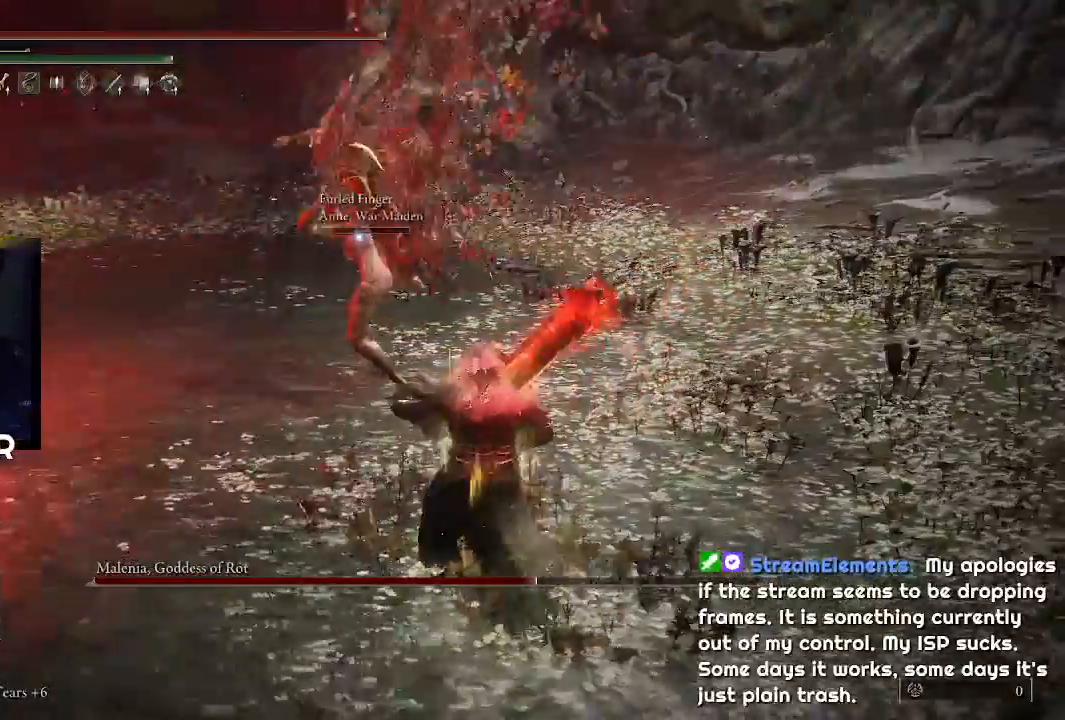
{"dt_ms": 500, "buttons": [], "left_stick": "up", "right_stick": "center", "events": [[200, "left_stick", "up"]]}
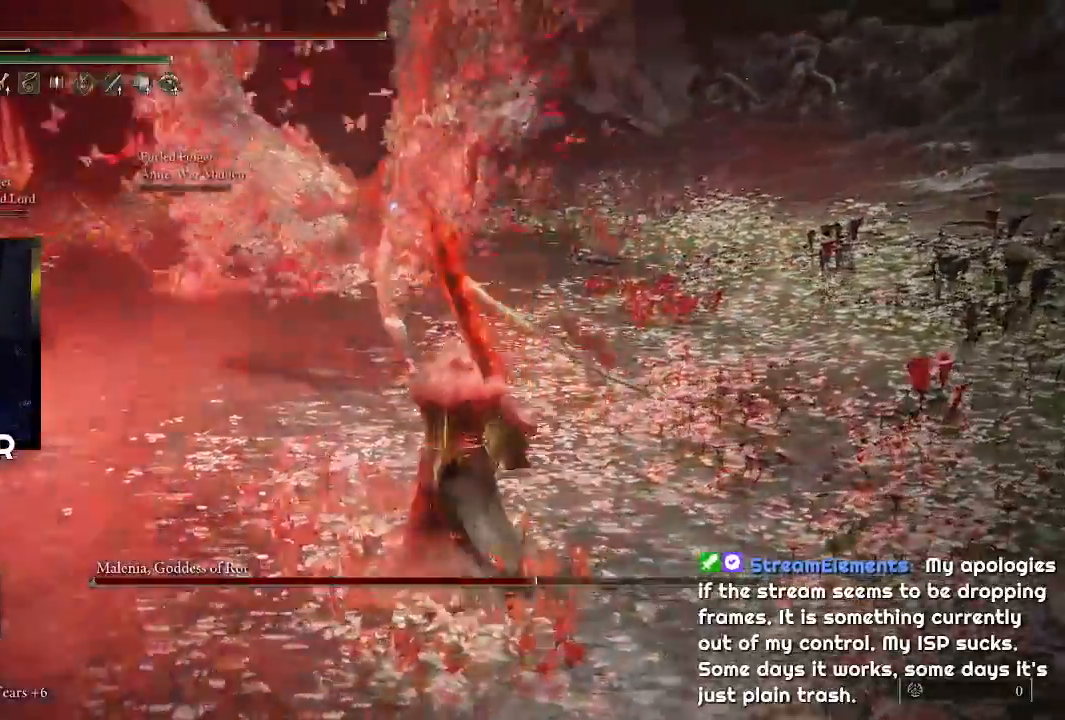
{"dt_ms": 500, "buttons": ["CROSS"], "left_stick": "up", "right_stick": "center", "events": [[67, "left_stick", "center"], [400, "left_stick", "up"], [433, "CROSS", "down"]]}
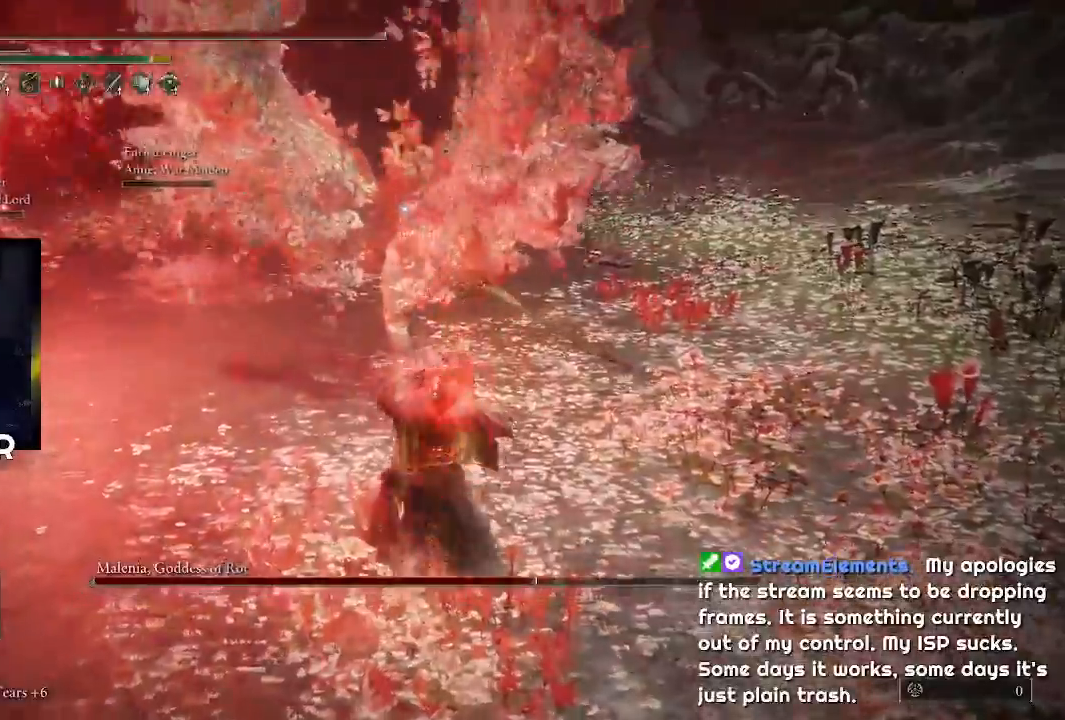
{"dt_ms": 500, "buttons": [], "left_stick": "up", "right_stick": "center", "events": [[100, "CROSS", "up"], [133, "R2", "down"], [267, "R2", "up"]]}
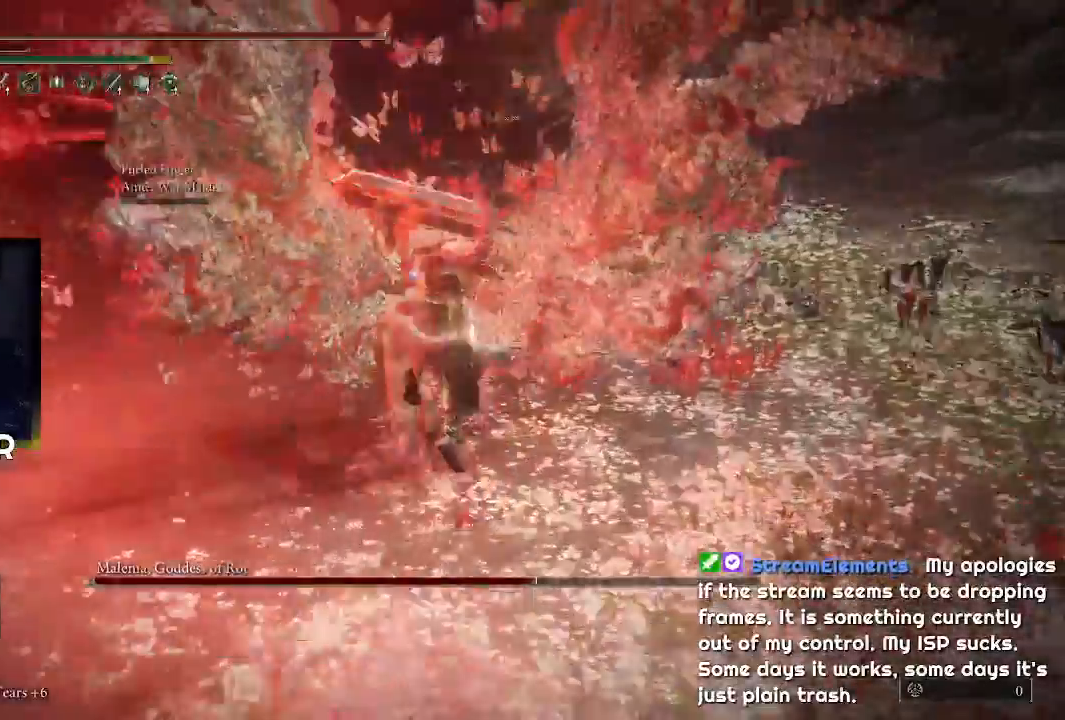
{"dt_ms": 500, "buttons": [], "left_stick": "center", "right_stick": "center", "events": [[333, "left_stick", "center"]]}
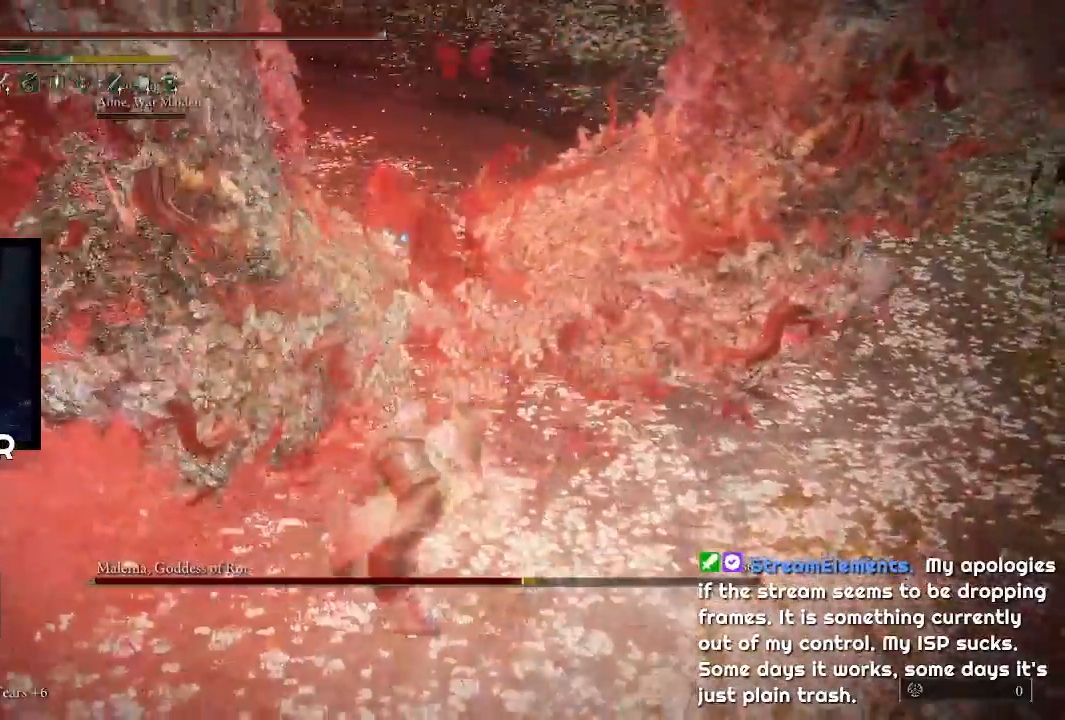
{"dt_ms": 500, "buttons": [], "left_stick": "down", "right_stick": "center", "events": [[333, "left_stick", "down-right"], [467, "left_stick", "down"]]}
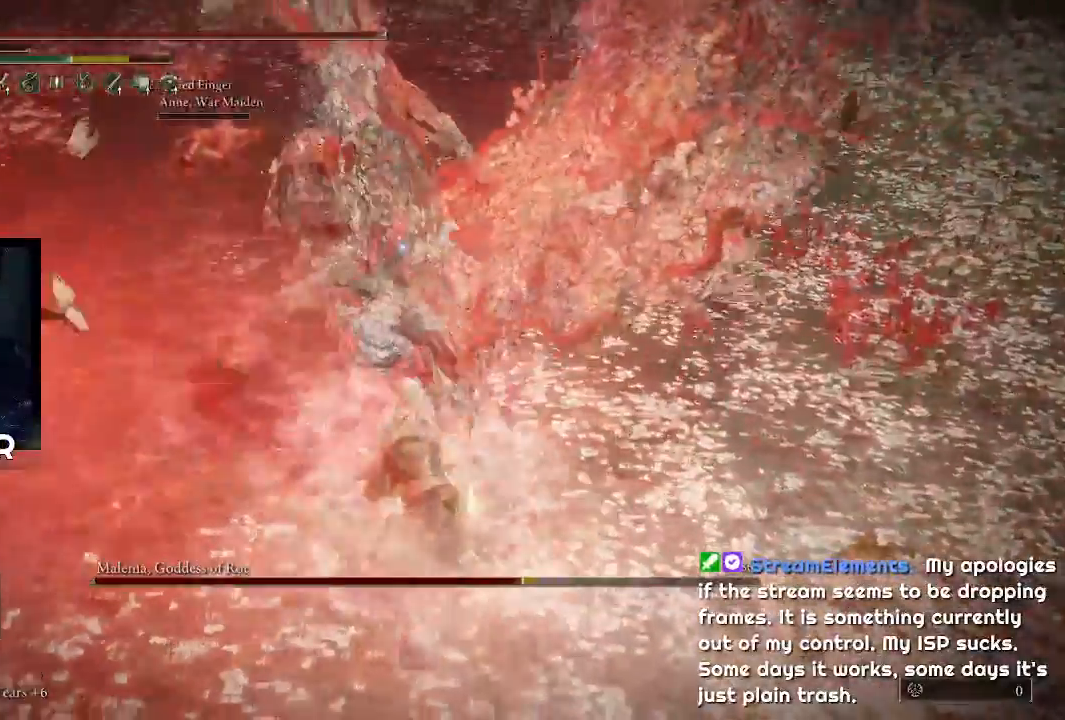
{"dt_ms": 500, "buttons": ["CIRCLE"], "left_stick": "down", "right_stick": "center", "events": [[100, "CIRCLE", "down"], [233, "CIRCLE", "up"], [300, "CIRCLE", "down"], [400, "CIRCLE", "up"], [467, "CIRCLE", "down"]]}
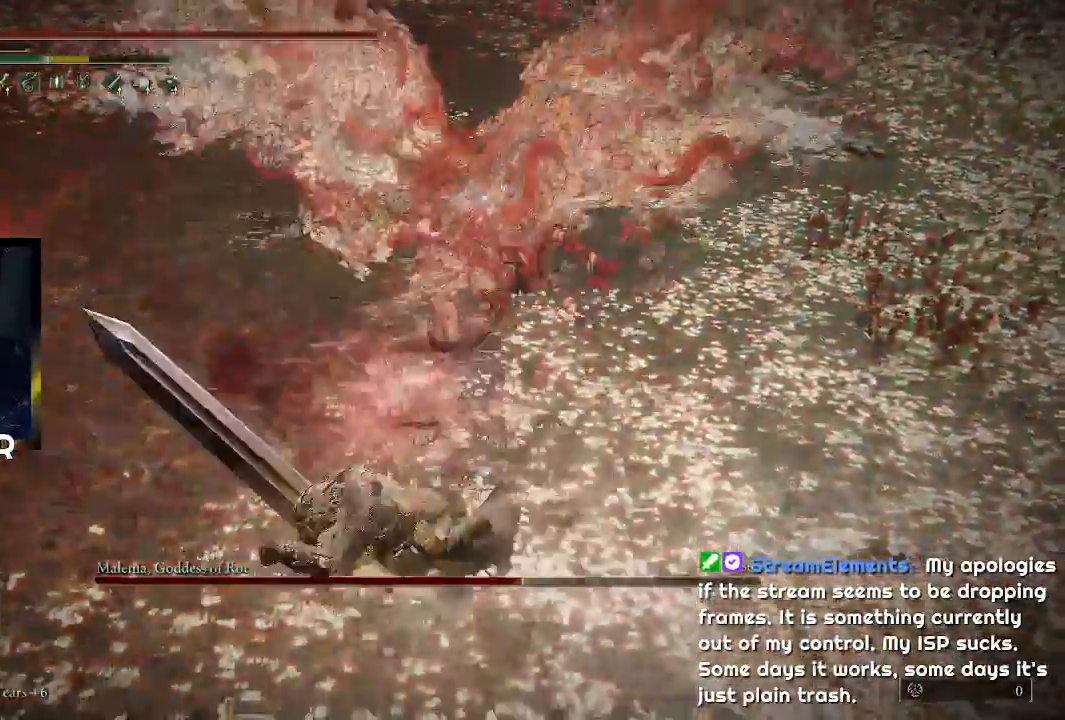
{"dt_ms": 500, "buttons": [], "left_stick": "down", "right_stick": "center", "events": [[67, "CIRCLE", "up"]]}
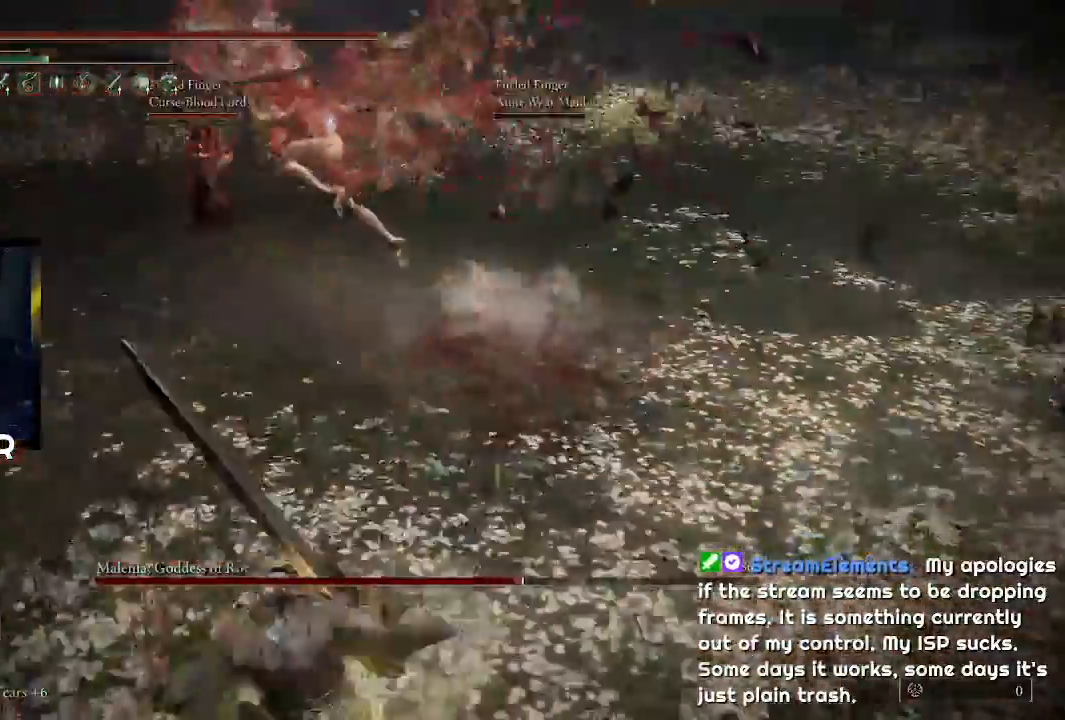
{"dt_ms": 500, "buttons": [], "left_stick": "up-right", "right_stick": "center", "events": [[200, "left_stick", "up-right"]]}
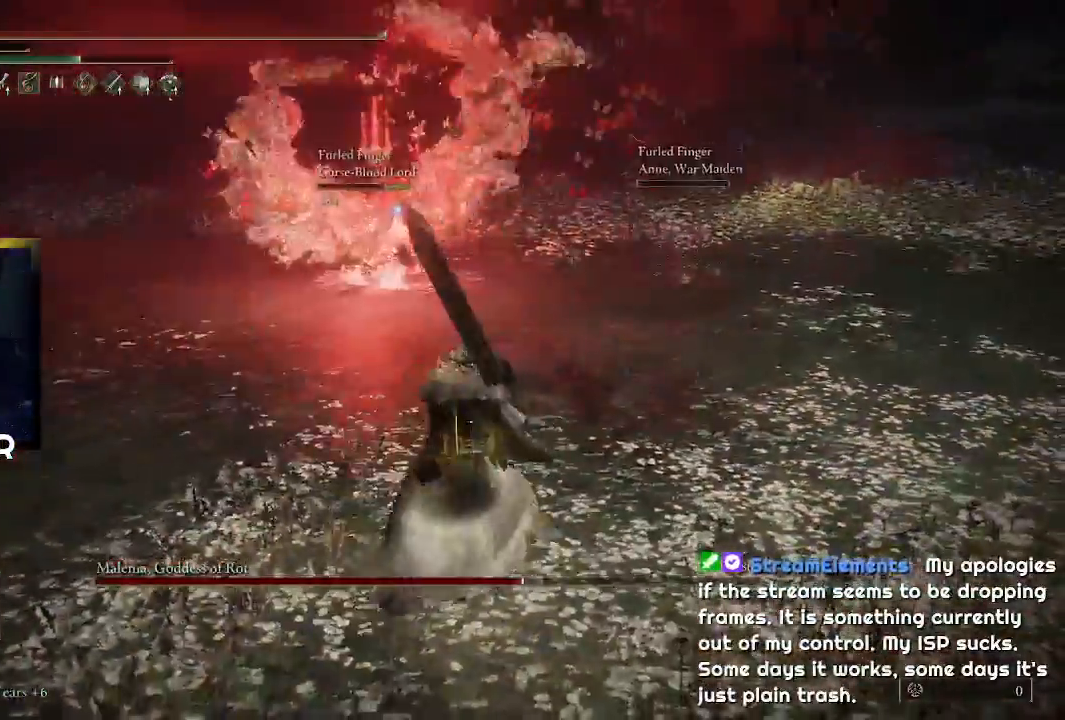
{"dt_ms": 500, "buttons": [], "left_stick": "up", "right_stick": "center", "events": [[100, "left_stick", "up"]]}
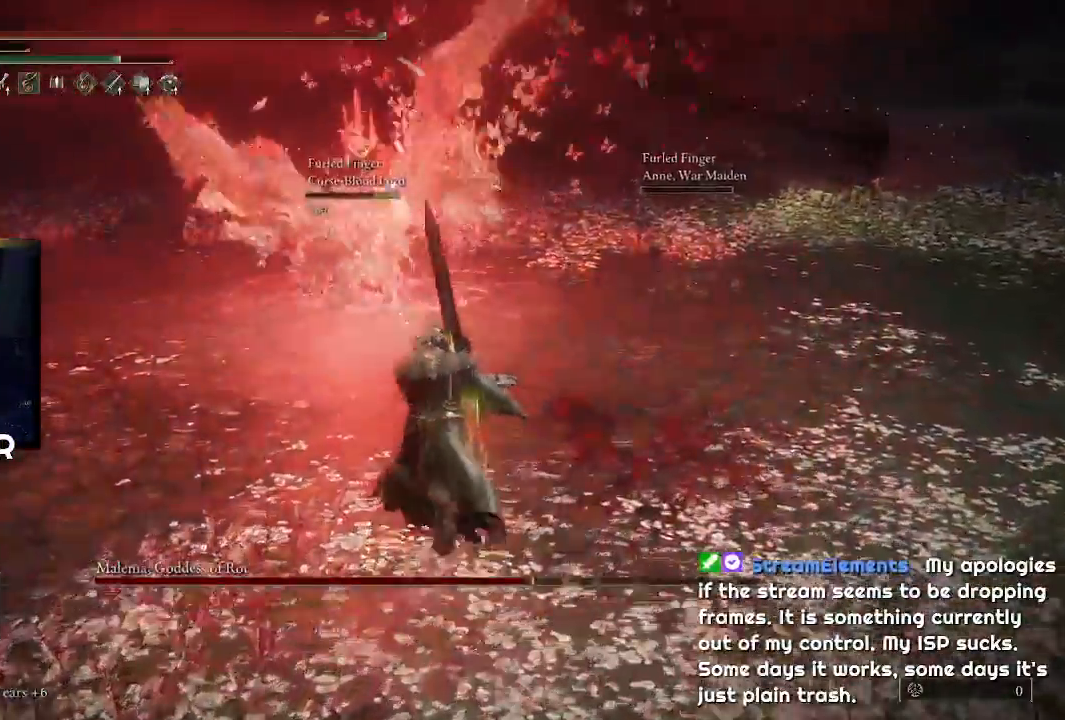
{"dt_ms": 500, "buttons": [], "left_stick": "up", "right_stick": "center", "events": []}
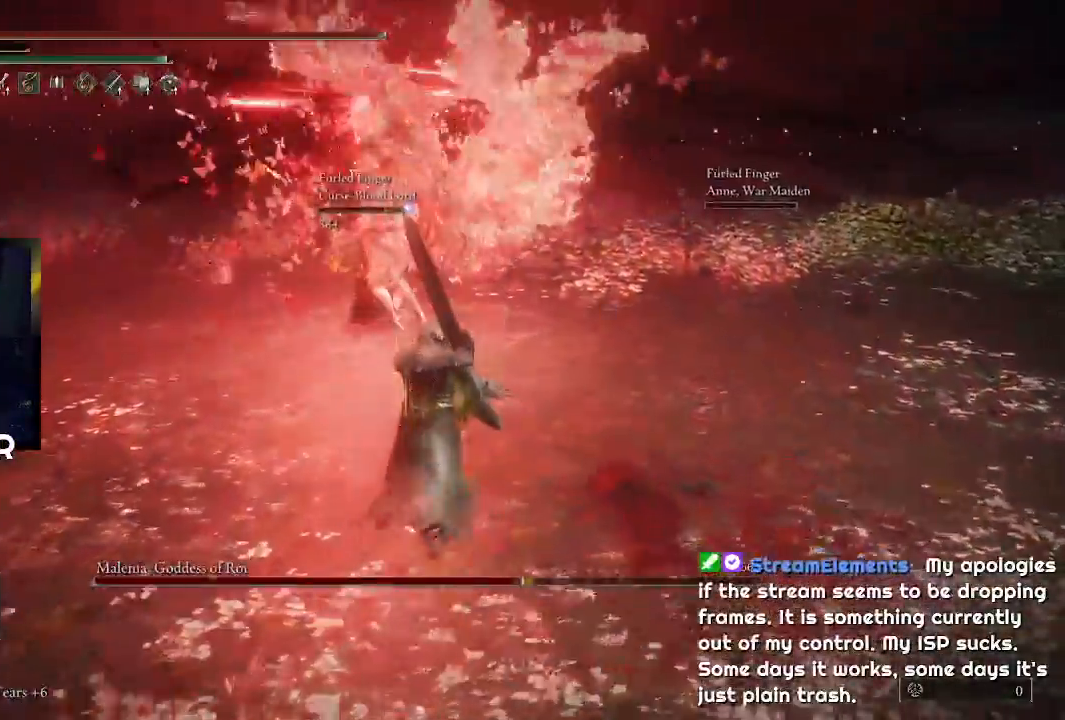
{"dt_ms": 500, "buttons": ["R1"], "left_stick": "up", "right_stick": "center", "events": [[300, "L3", "down"], [400, "R1", "down"], [433, "L3", "up"]]}